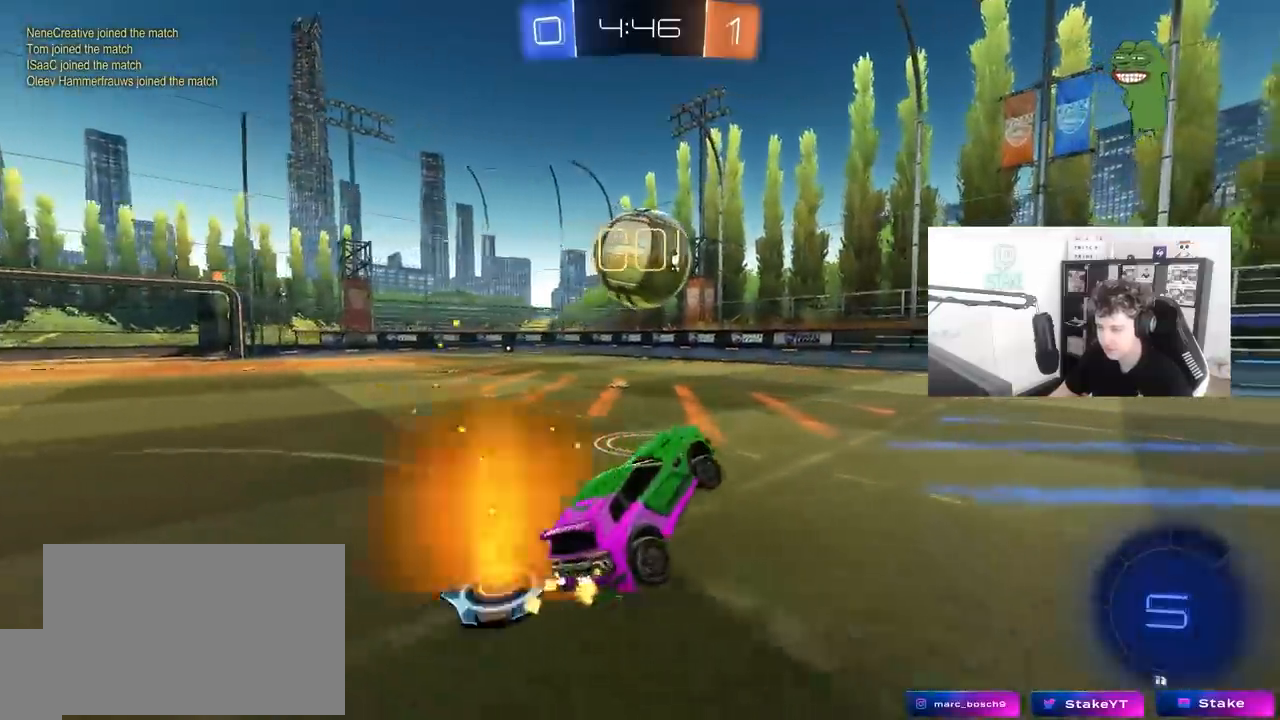
Gameplay with keyboard and mouse; each line is a JSON object with the keys and mouse buttons held at the frame after it. "events" lists presses ("down") and releases ("up") of "1", "2", "3", "4", "5", "a", "alt", "c", "caps_lock", "ctrl", "d", "e", "f", "g", "q", "r", "s", "shift", "space", "t", "tab", "v", "w", "x", "z", "mouse_left", "mouse_wheel" and "mouse_right" between this image and that frame as [ms after this image, input, new state], when the widget could be followed in between. "mouse_left", "mouse_wheel", "mouse_right" = the "left", "wheel", "right" buttons of the "mouse" list. No other keys are recorded. "wheel" means that the mouse wheel is clicked or scrolled. "mouse_move" is the direction in which the mouse moves at that frame (one of eight, or "still"), when it could be read.
{"keys": ["w"], "mouse": ["left", "right"], "mouse_move": "still", "events": [[33, "w", "up"], [217, "d", "down"], [267, "d", "up"], [333, "w", "down"], [450, "mouse_right", "down"]]}
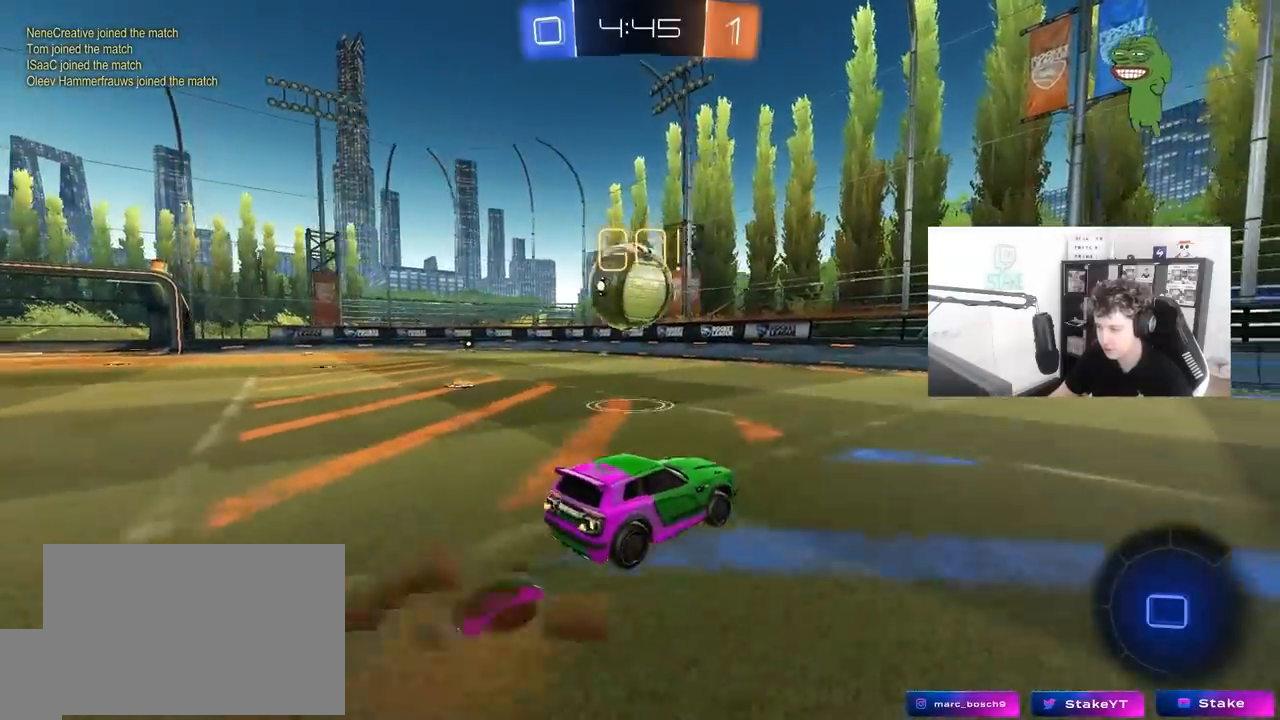
{"keys": ["a"], "mouse": [], "mouse_move": "still", "events": [[50, "mouse_right", "up"], [83, "mouse_right", "down"], [183, "mouse_left", "up"], [283, "mouse_right", "up"], [333, "w", "up"], [367, "a", "down"]]}
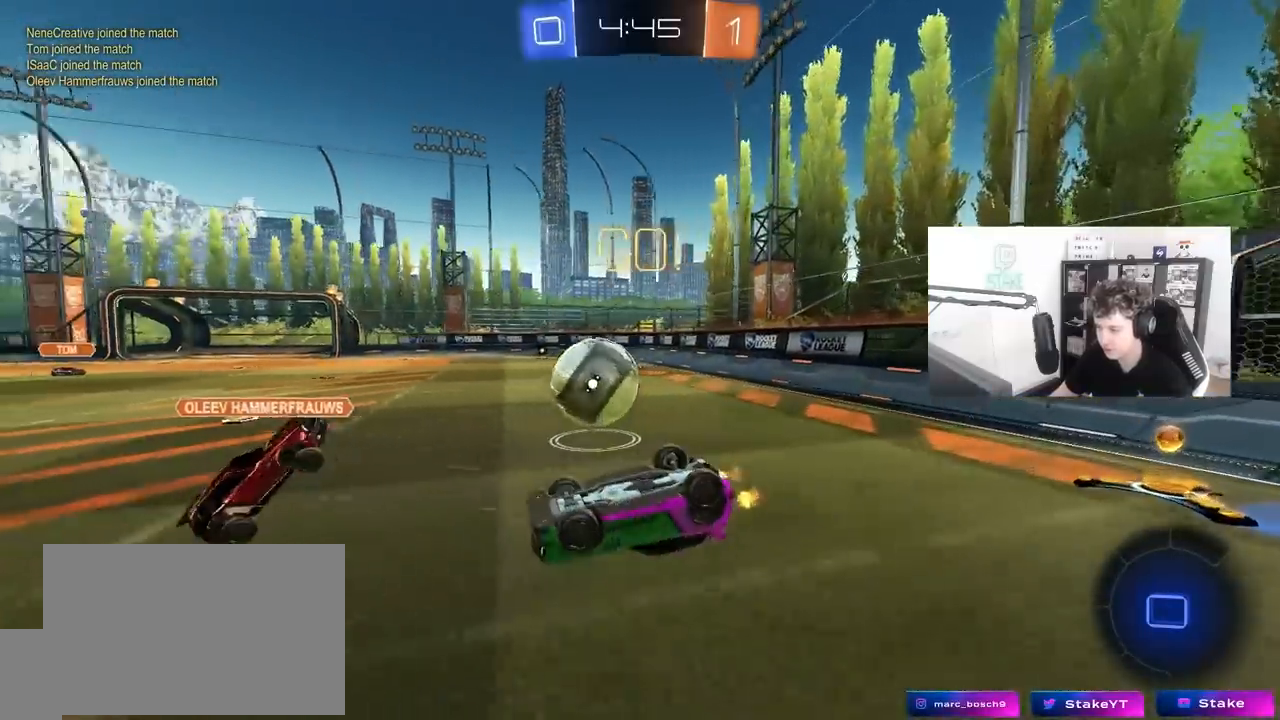
{"keys": ["a"], "mouse": [], "mouse_move": "still", "events": [[17, "s", "down"], [150, "s", "up"], [250, "a", "up"], [350, "a", "down"]]}
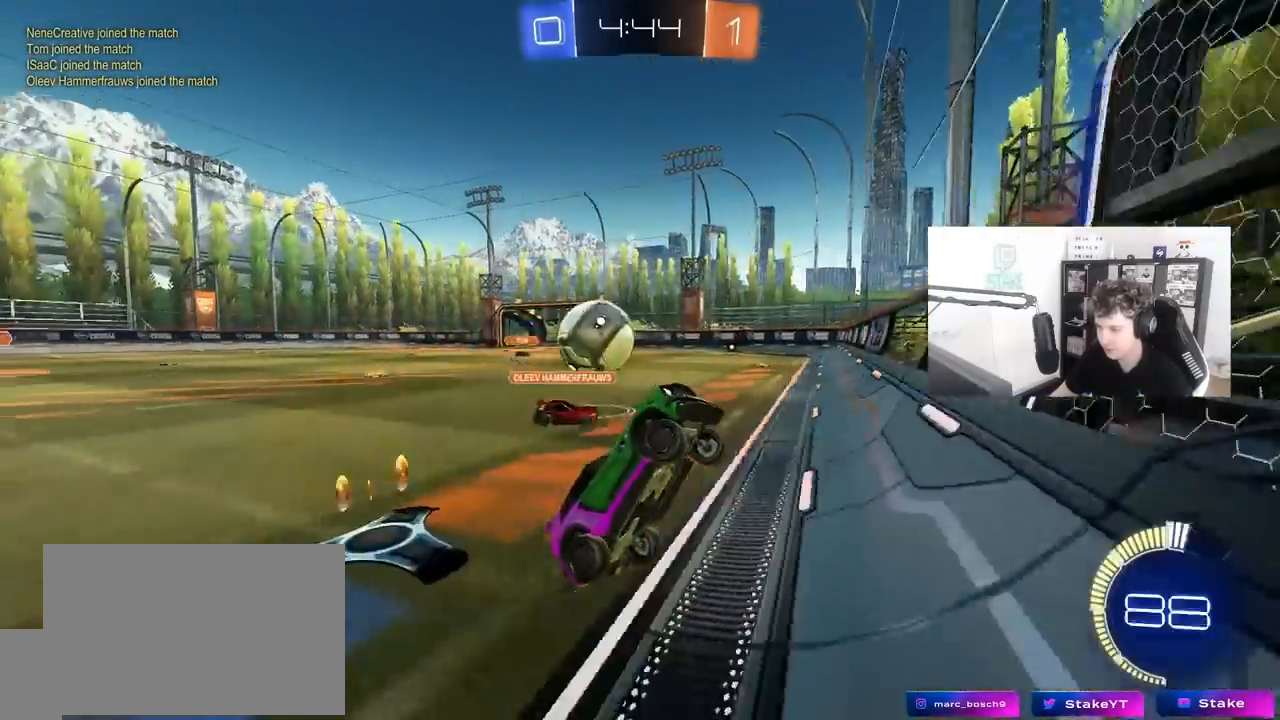
{"keys": ["a", "w"], "mouse": [], "mouse_move": "still", "events": [[33, "s", "down"], [167, "s", "up"], [267, "w", "down"], [317, "mouse_left", "down"], [500, "mouse_left", "up"]]}
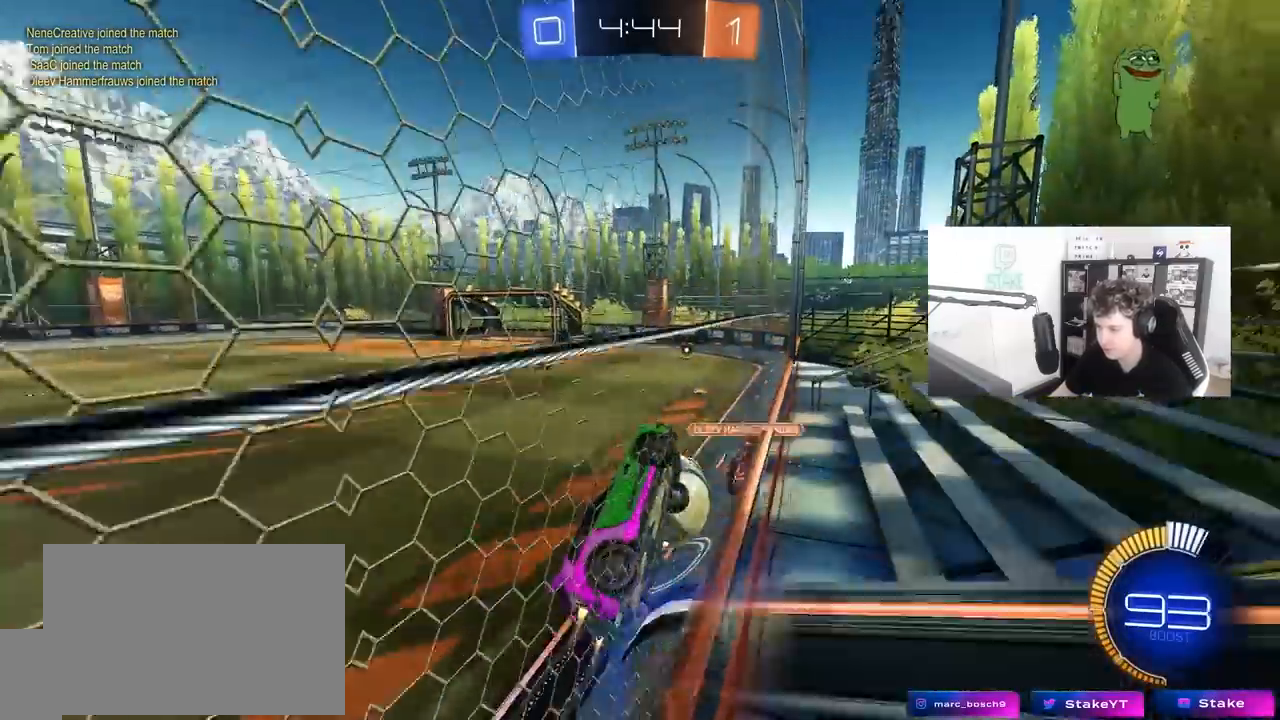
{"keys": ["a", "w"], "mouse": [], "mouse_move": "still", "events": [[50, "shift", "down"], [150, "shift", "up"], [333, "shift", "down"], [467, "shift", "up"]]}
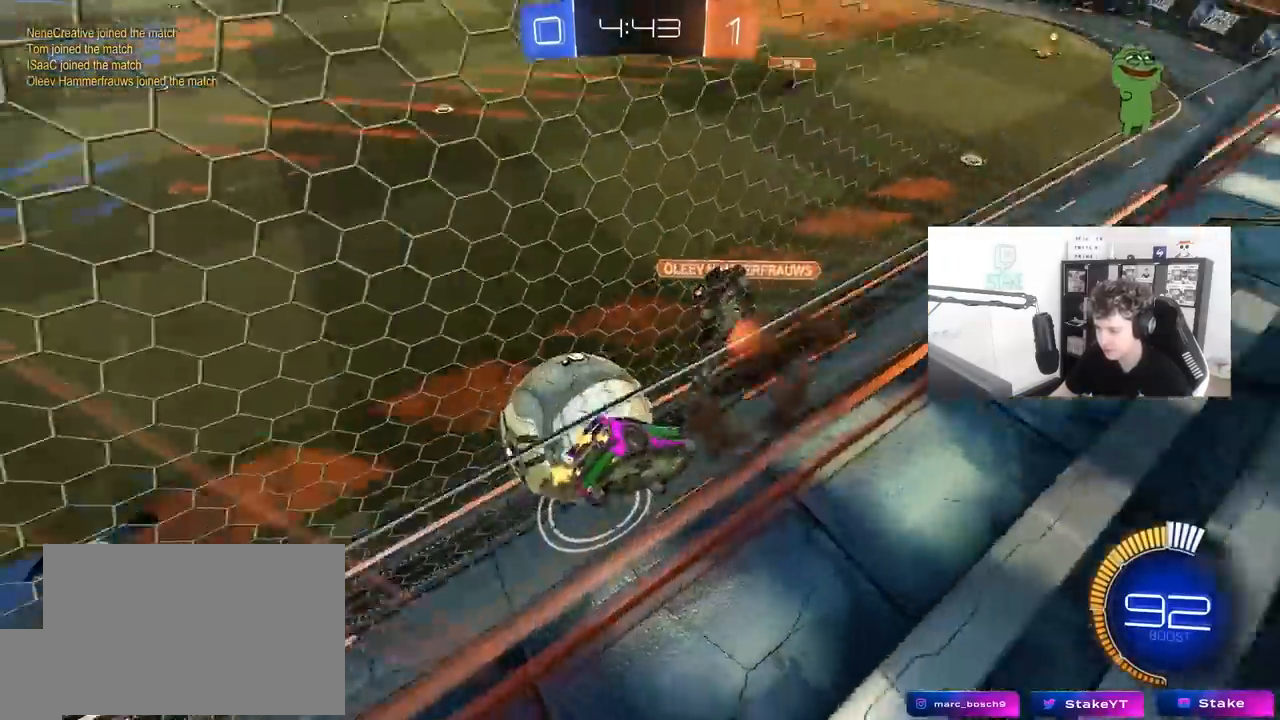
{"keys": ["d", "w"], "mouse": ["left"], "mouse_move": "down-left", "events": [[350, "a", "up"], [350, "d", "down"], [350, "mouse_left", "down"]]}
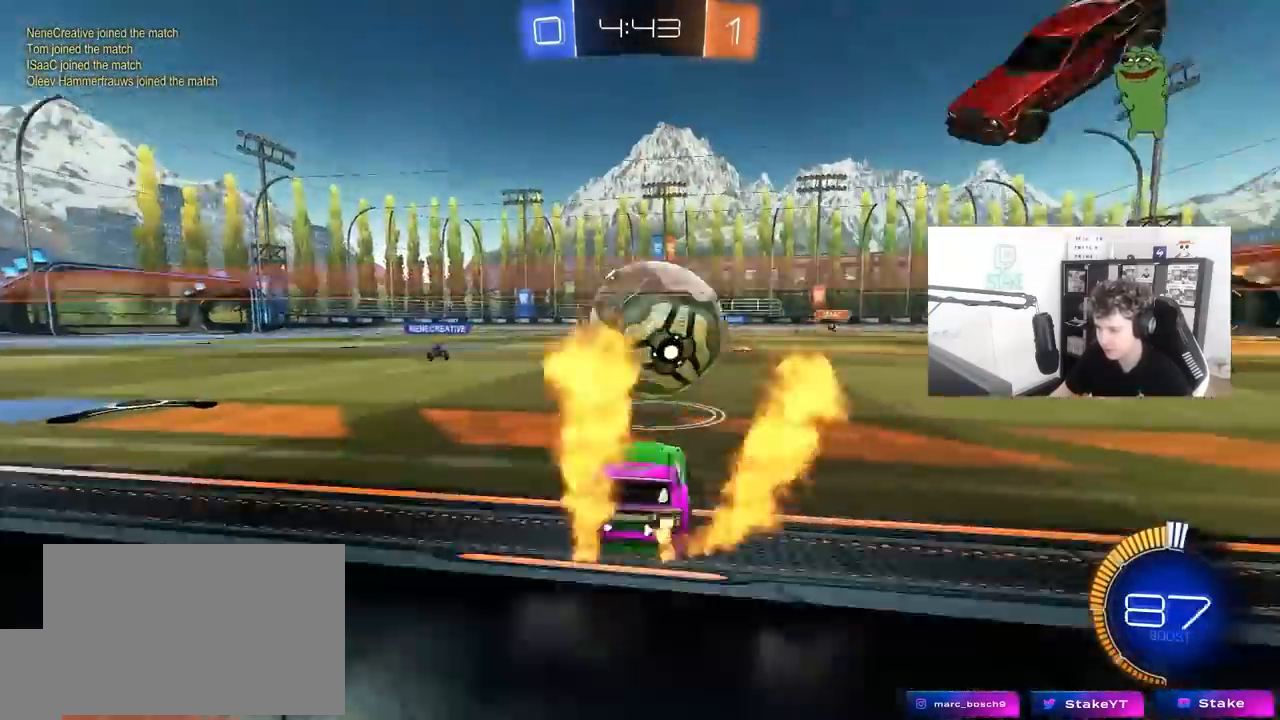
{"keys": ["a", "s", "shift"], "mouse": ["left"], "mouse_move": "still", "events": [[83, "a", "down"], [83, "d", "up"], [83, "mouse_right", "down"], [83, "w", "up"], [117, "shift", "down"], [167, "mouse_right", "up"], [217, "mouse_right", "down"], [217, "w", "down"], [367, "s", "down"], [367, "w", "up"], [433, "mouse_right", "up"]]}
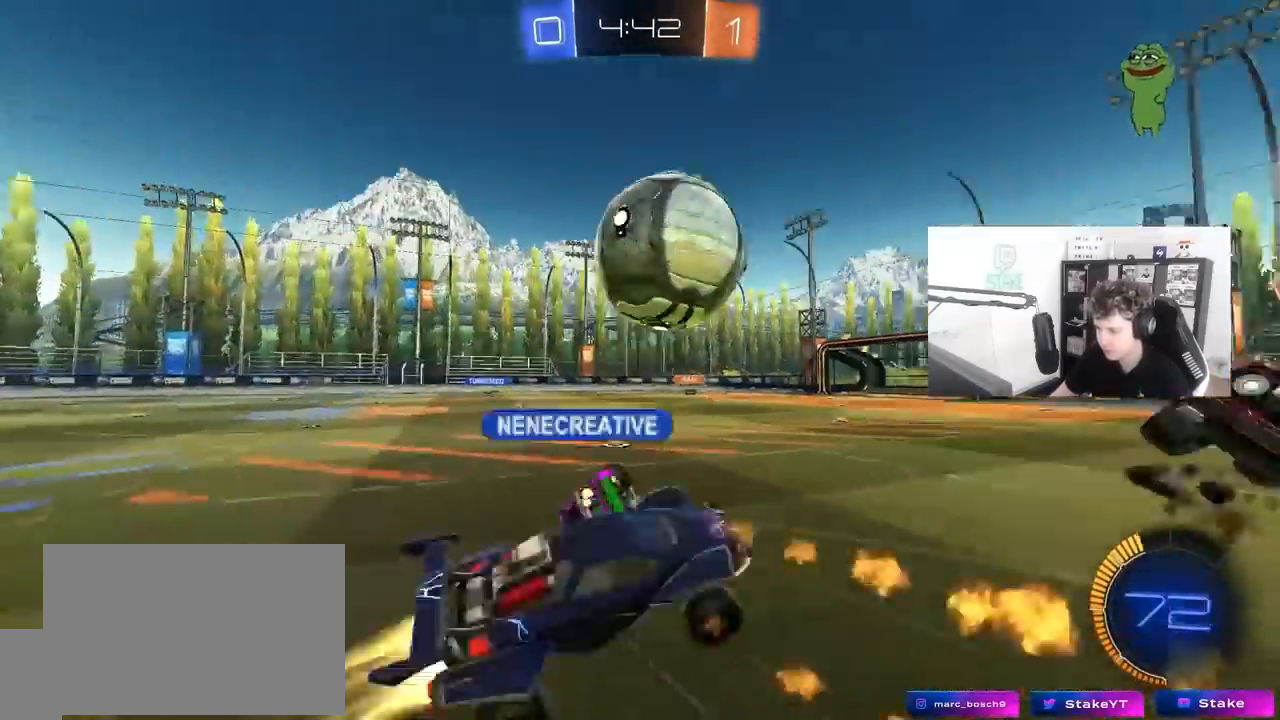
{"keys": ["a", "s", "space"], "mouse": [], "mouse_move": "still", "events": [[133, "s", "up"], [233, "mouse_left", "up"], [233, "s", "down"], [333, "space", "down"], [467, "shift", "up"]]}
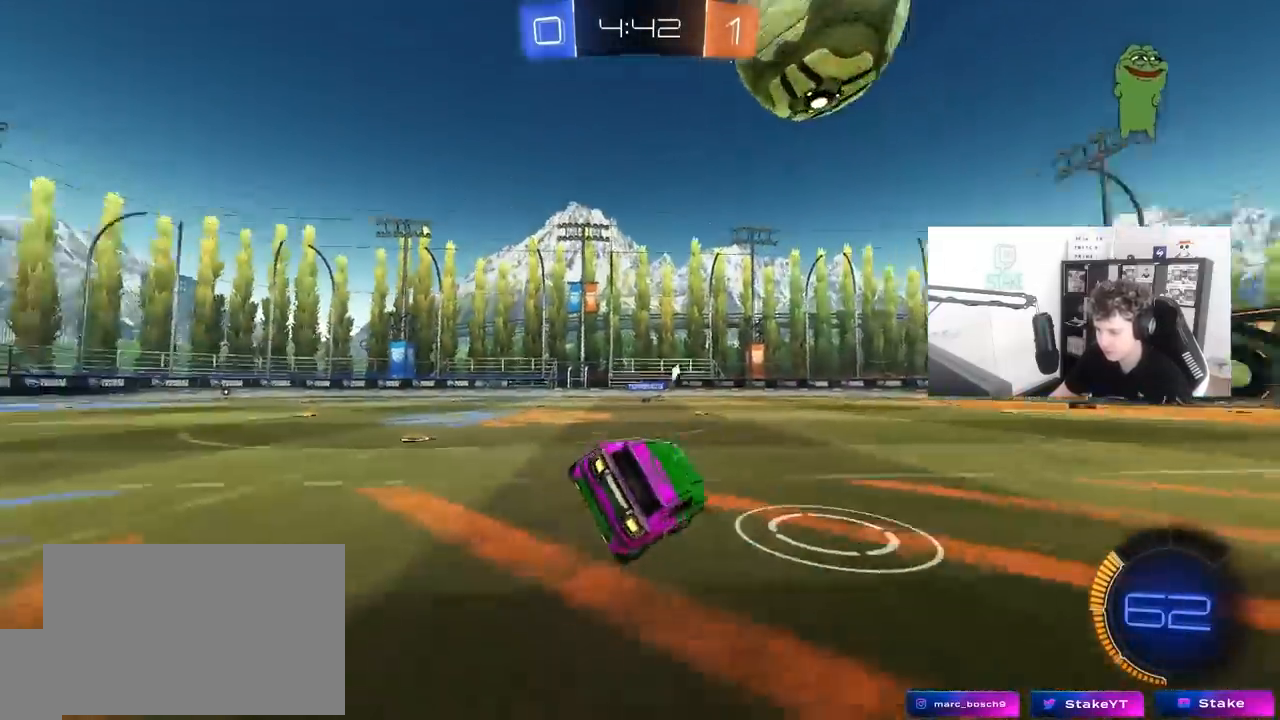
{"keys": [], "mouse": [], "mouse_move": "still", "events": [[17, "space", "up"], [100, "a", "up"], [100, "s", "up"], [333, "w", "down"], [483, "w", "up"]]}
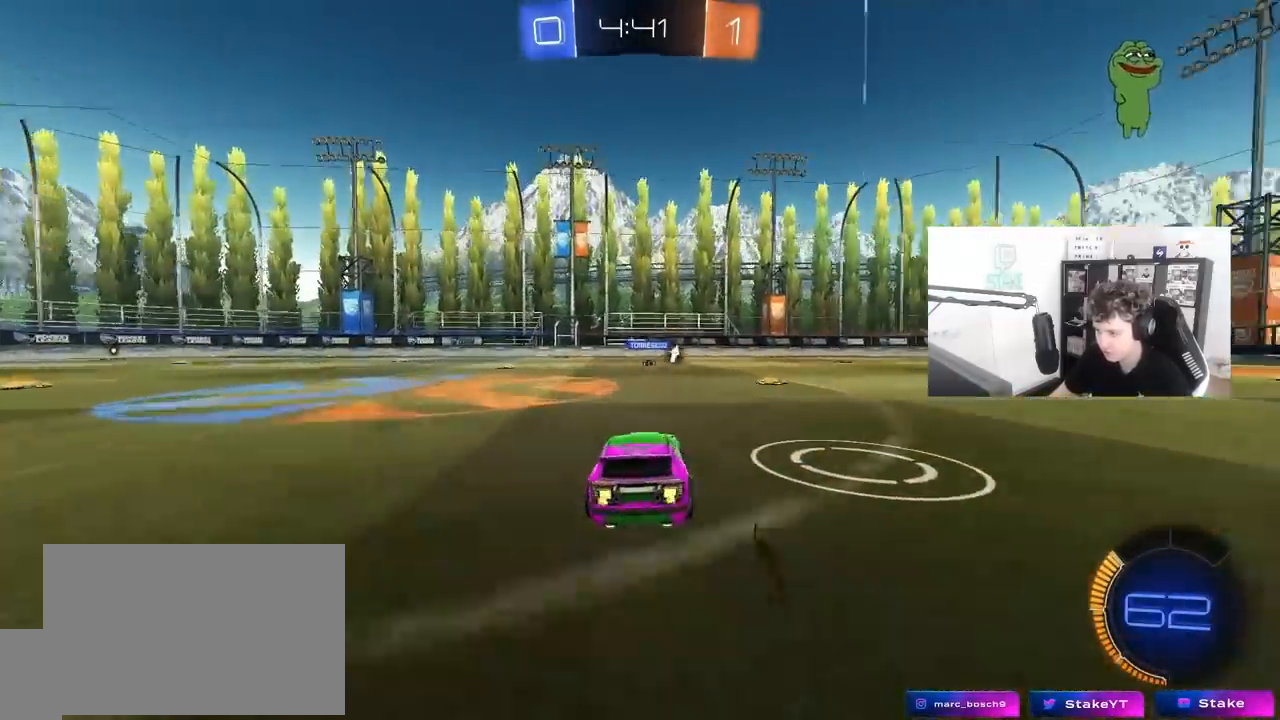
{"keys": ["a", "shift"], "mouse": ["left"], "mouse_move": "still", "events": [[83, "s", "down"], [117, "mouse_right", "down"], [267, "d", "down"], [350, "a", "down"], [400, "d", "up"], [400, "mouse_left", "down"], [400, "s", "up"], [400, "shift", "down"], [450, "mouse_right", "up"]]}
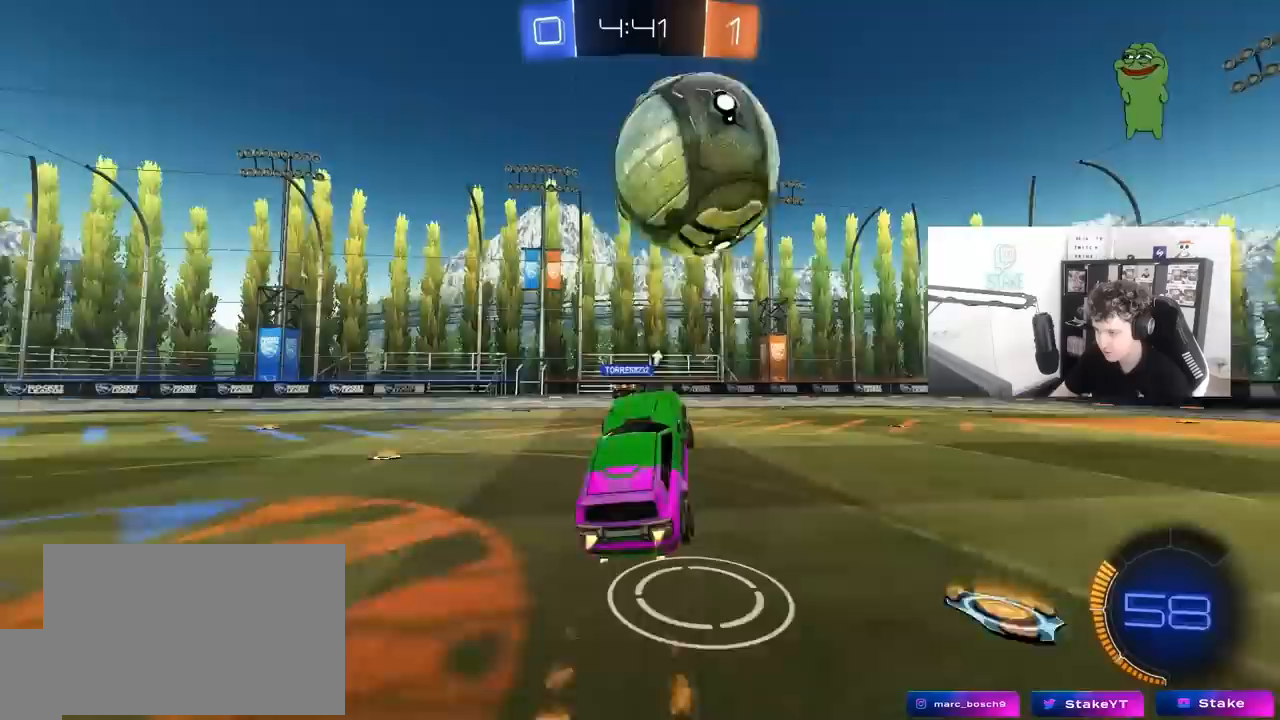
{"keys": ["d", "s", "shift"], "mouse": [], "mouse_move": "down-left", "events": [[50, "shift", "up"], [183, "w", "down"], [233, "a", "up"], [283, "d", "down"], [283, "shift", "down"], [333, "mouse_right", "down"], [367, "mouse_left", "up"], [367, "s", "down"], [367, "w", "up"], [467, "mouse_right", "up"]]}
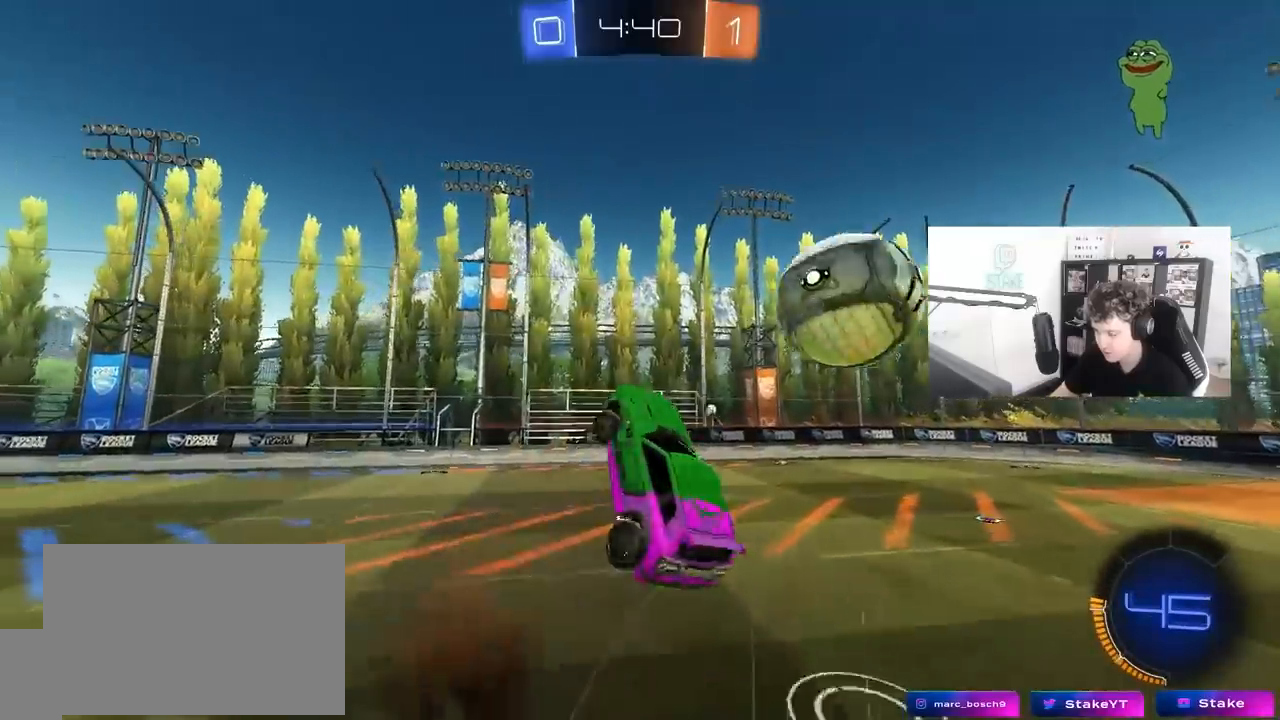
{"keys": ["a"], "mouse": [], "mouse_move": "still", "events": [[150, "space", "down"], [200, "shift", "up"], [300, "a", "down"], [300, "d", "up"], [300, "space", "up"], [383, "s", "up"]]}
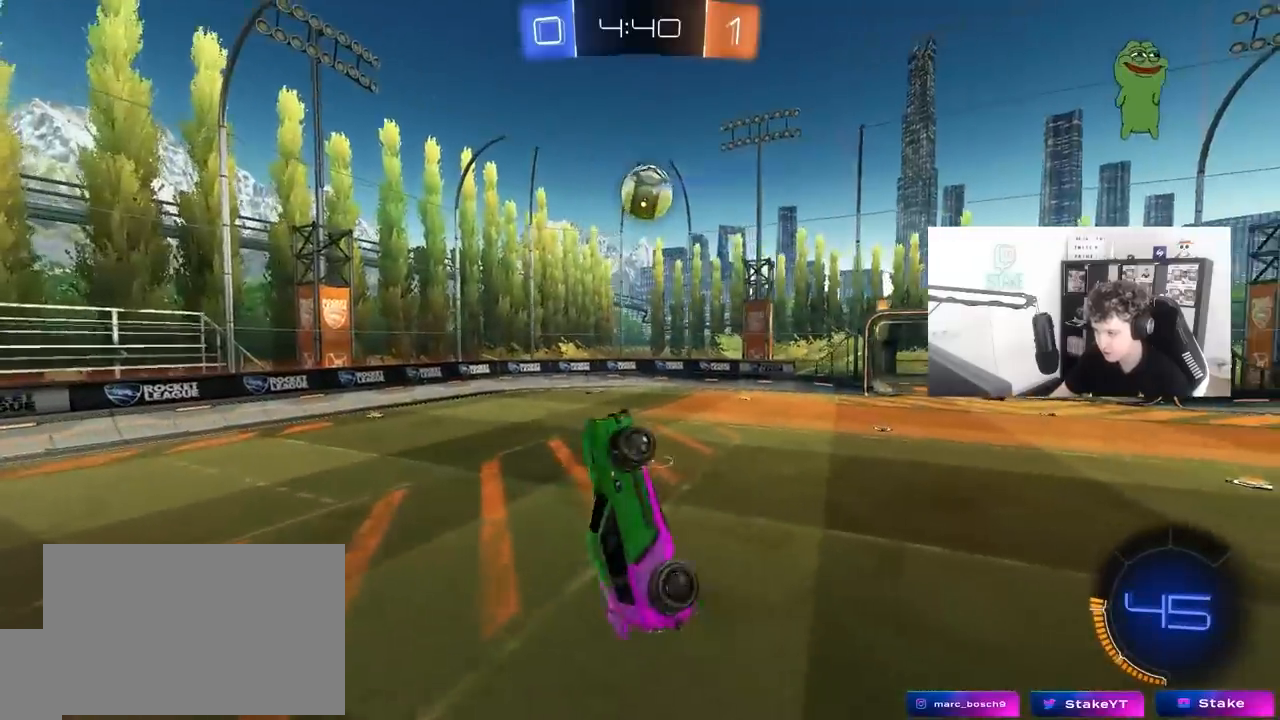
{"keys": ["d"], "mouse": [], "mouse_move": "still", "events": [[33, "w", "down"], [83, "a", "up"], [117, "d", "down"], [117, "shift", "down"], [267, "d", "up"], [267, "shift", "up"], [367, "w", "up"], [400, "d", "down"]]}
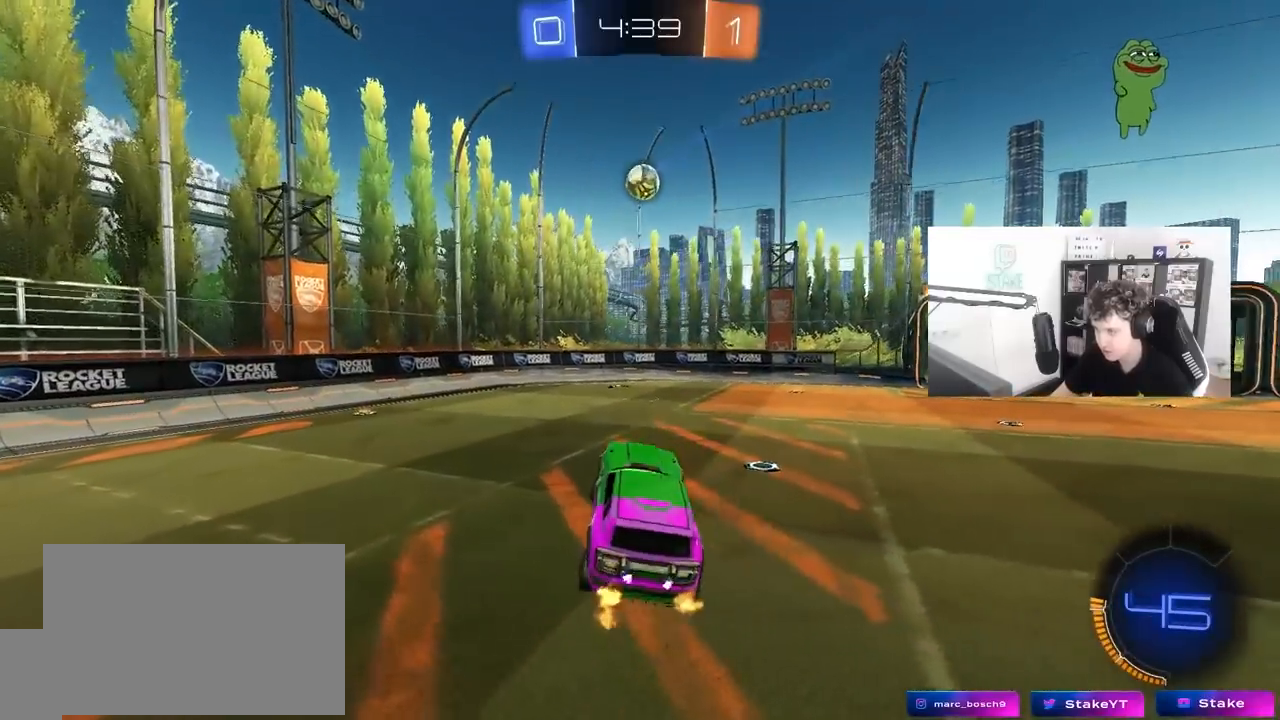
{"keys": ["d", "w"], "mouse": ["left"], "mouse_move": "still", "events": [[50, "d", "up"], [333, "d", "down"], [333, "w", "down"], [367, "mouse_left", "down"]]}
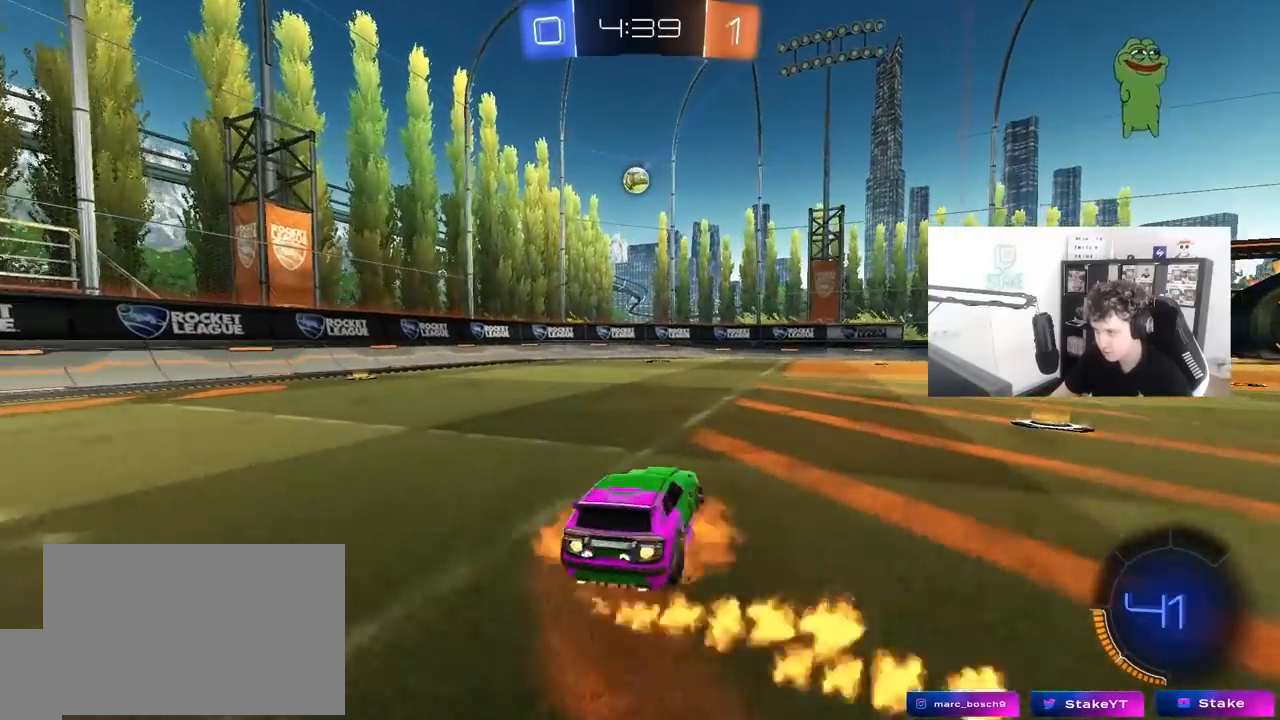
{"keys": ["a"], "mouse": ["left", "right"], "mouse_move": "still", "events": [[17, "mouse_right", "down"], [17, "w", "up"], [67, "s", "down"], [150, "a", "down"], [200, "a", "up"], [200, "d", "up"], [250, "mouse_right", "up"], [250, "s", "up"], [300, "mouse_right", "down"], [333, "s", "down"], [383, "d", "down"], [433, "d", "up"], [433, "s", "up"], [483, "a", "down"]]}
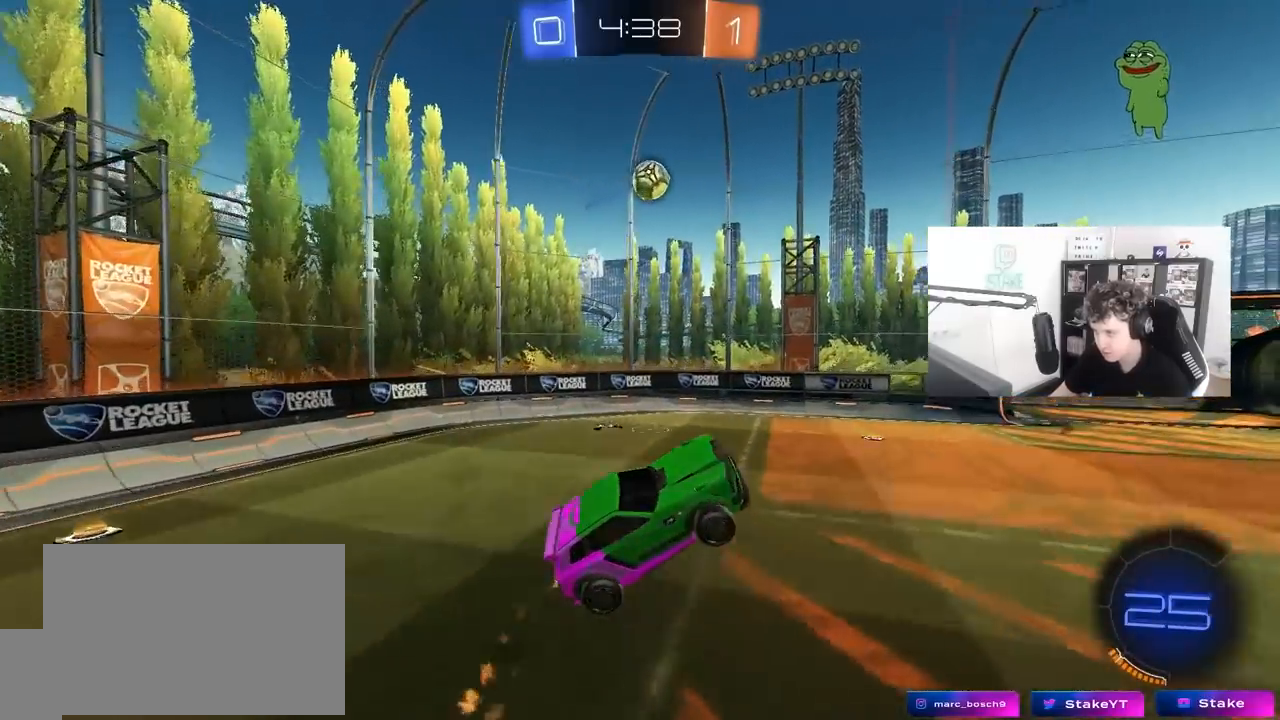
{"keys": ["w"], "mouse": ["left"], "mouse_move": "still", "events": [[33, "mouse_right", "up"], [167, "w", "down"], [317, "w", "up"], [400, "w", "down"], [500, "a", "up"]]}
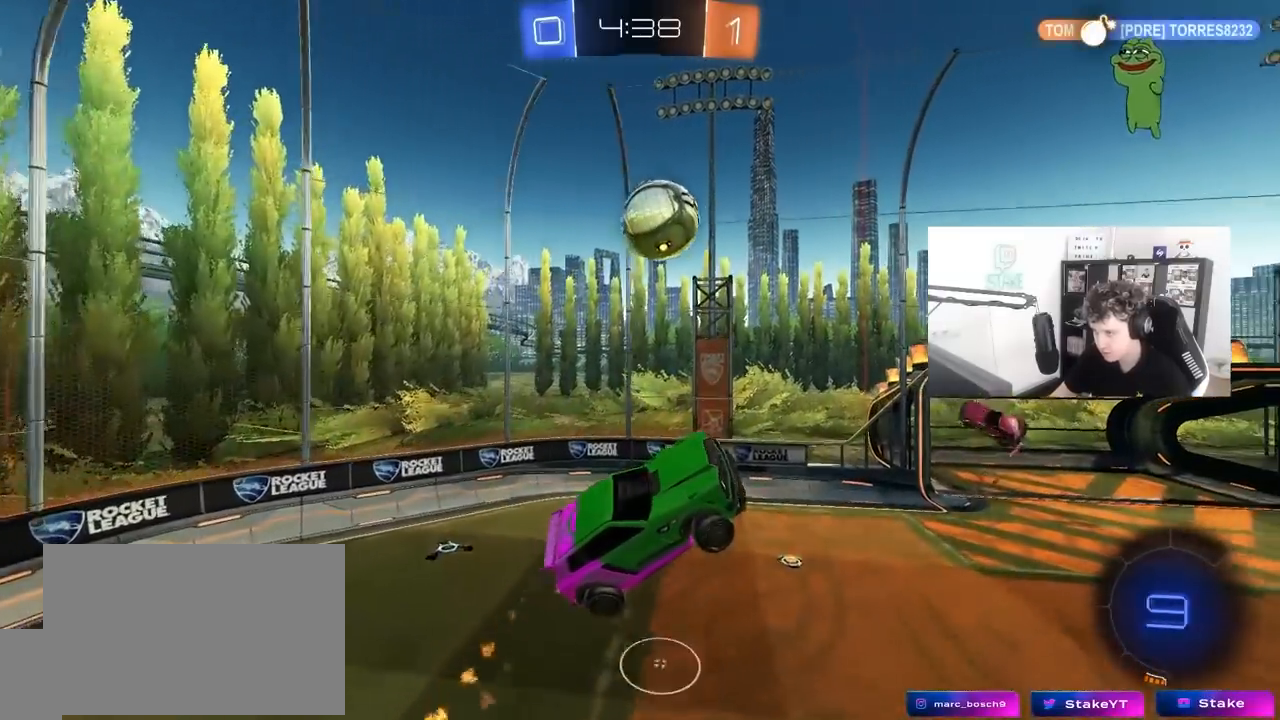
{"keys": ["a", "shift"], "mouse": ["left"], "mouse_move": "up", "events": [[83, "w", "up"], [133, "w", "down"], [183, "d", "down"], [233, "d", "up"], [233, "w", "up"], [417, "a", "down"], [417, "shift", "down"]]}
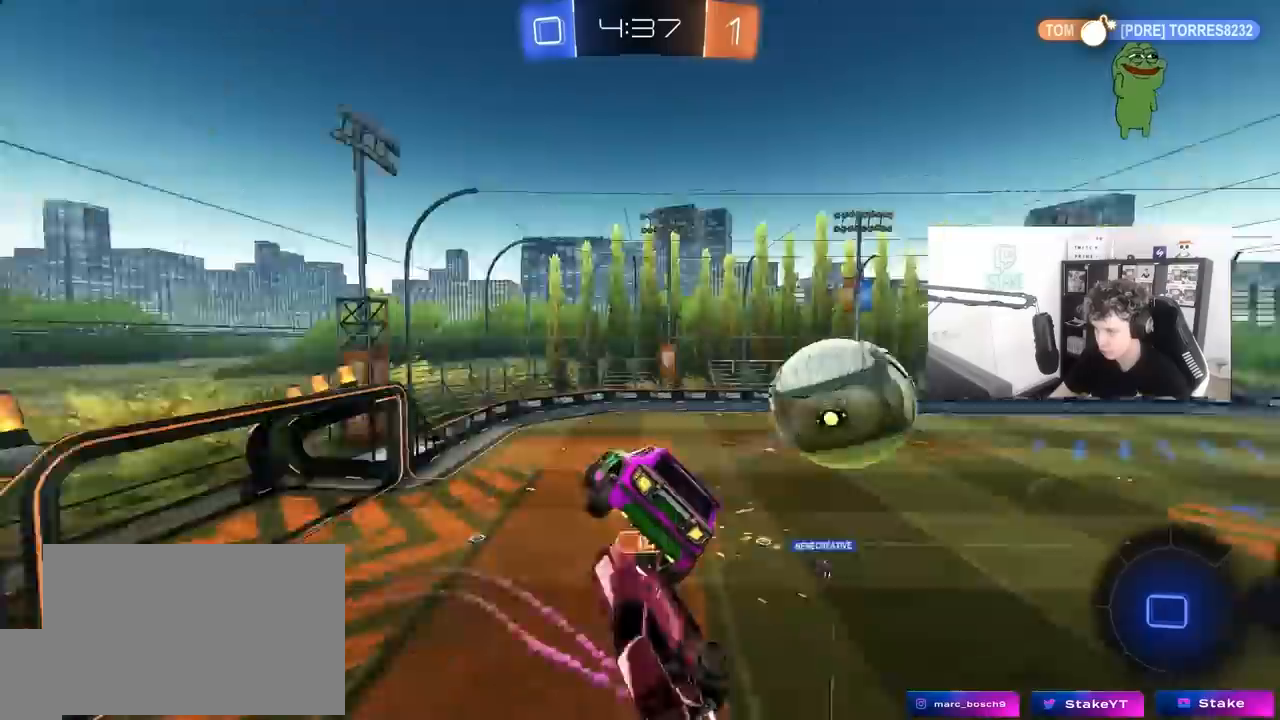
{"keys": ["a", "s"], "mouse": [], "mouse_move": "still", "events": [[17, "mouse_left", "up"], [300, "s", "down"], [483, "shift", "up"]]}
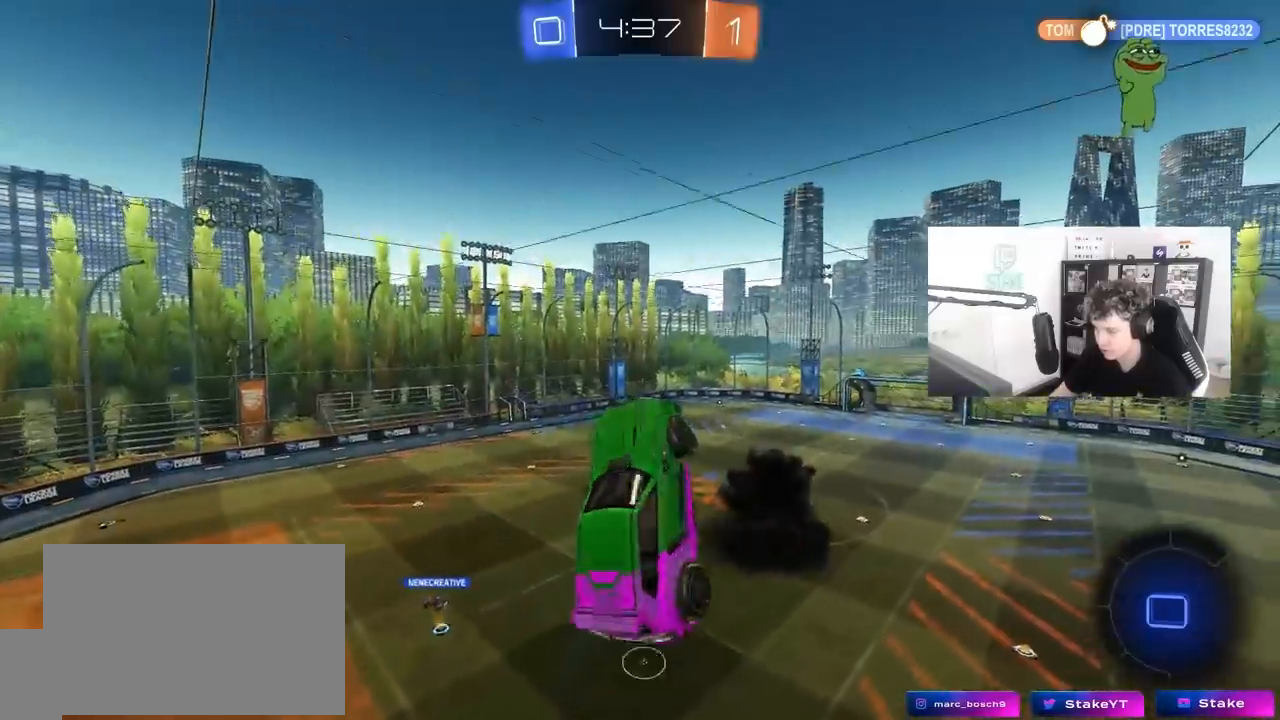
{"keys": [], "mouse": [], "mouse_move": "still", "events": [[117, "a", "up"], [117, "d", "down"], [267, "s", "up"], [367, "d", "up"]]}
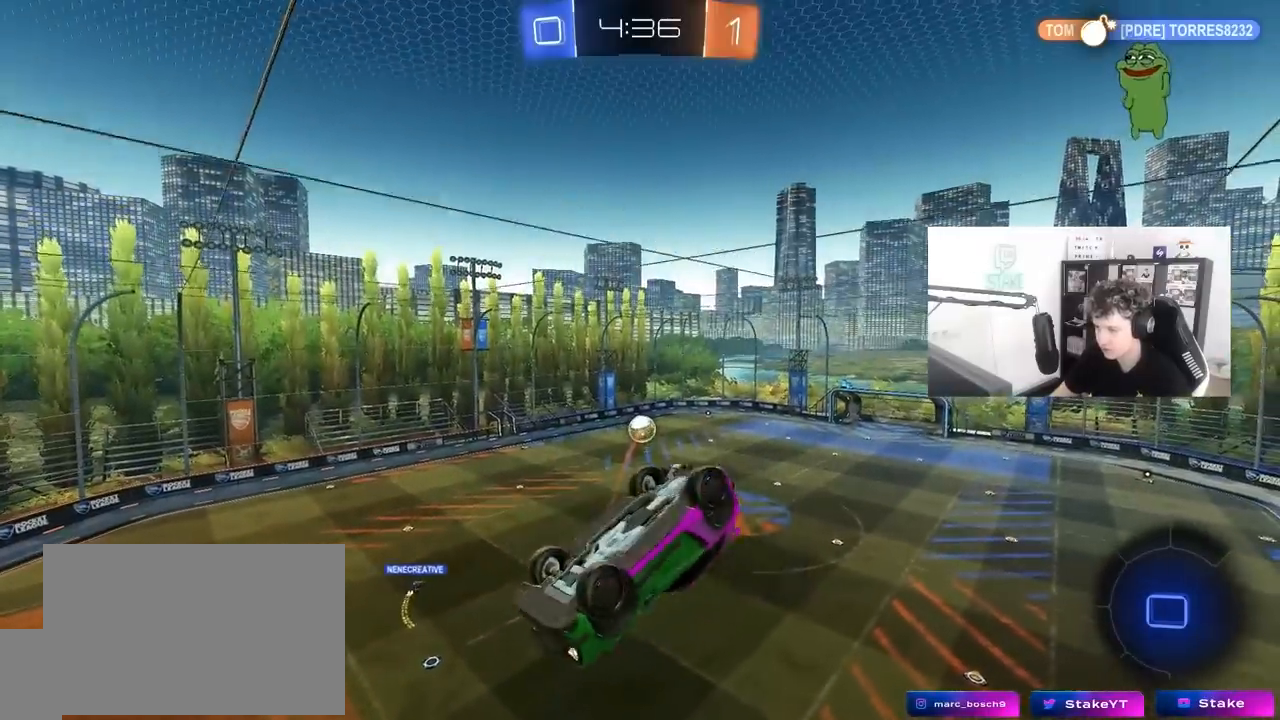
{"keys": ["q", "w"], "mouse": [], "mouse_move": "still", "events": [[50, "q", "down"], [100, "d", "down"], [367, "d", "up"], [417, "w", "down"]]}
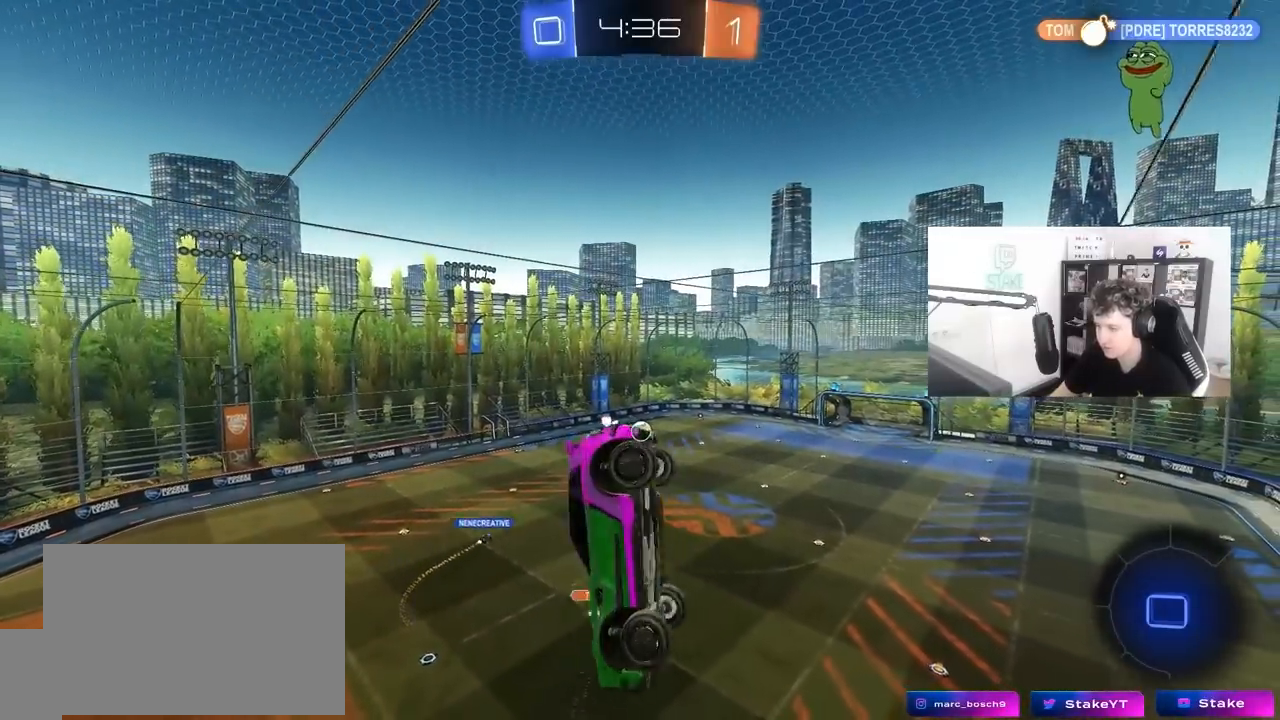
{"keys": ["a", "q", "s"], "mouse": [], "mouse_move": "still", "events": [[17, "a", "down"], [150, "w", "up"], [383, "s", "down"]]}
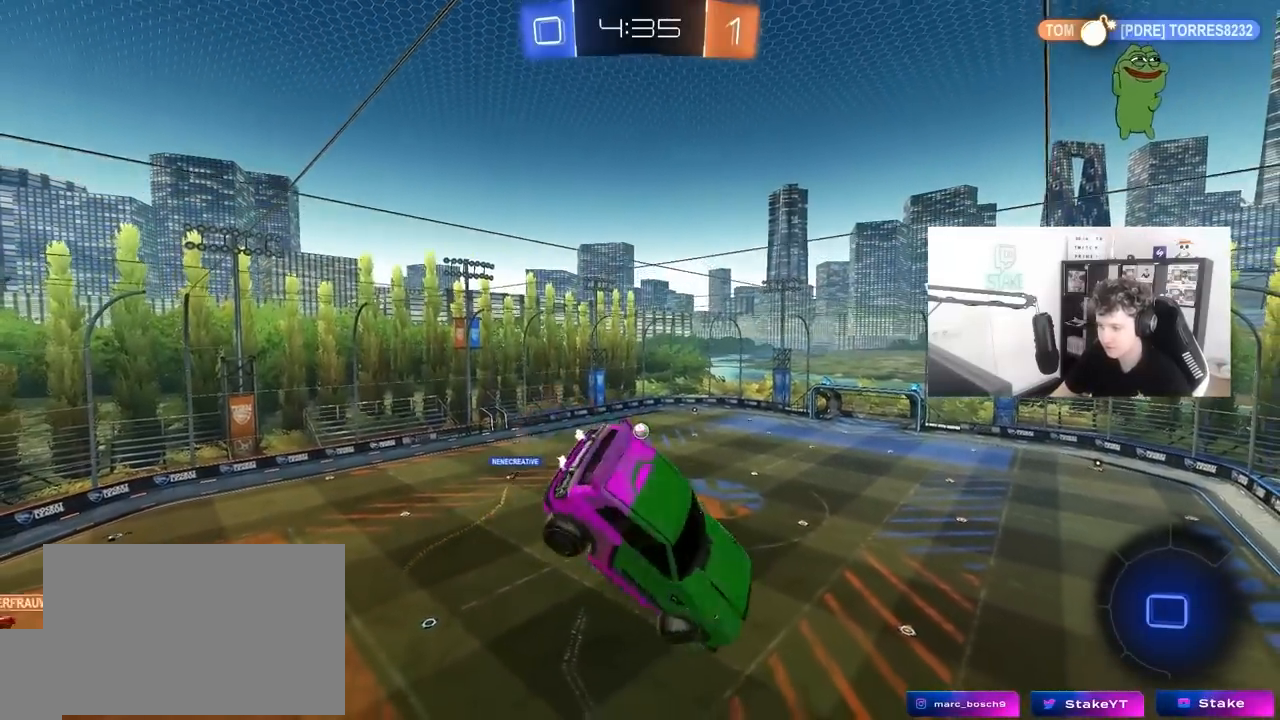
{"keys": ["d", "space"], "mouse": [], "mouse_move": "still", "events": [[83, "s", "up"], [117, "a", "up"], [217, "q", "up"], [317, "d", "down"], [500, "space", "down"]]}
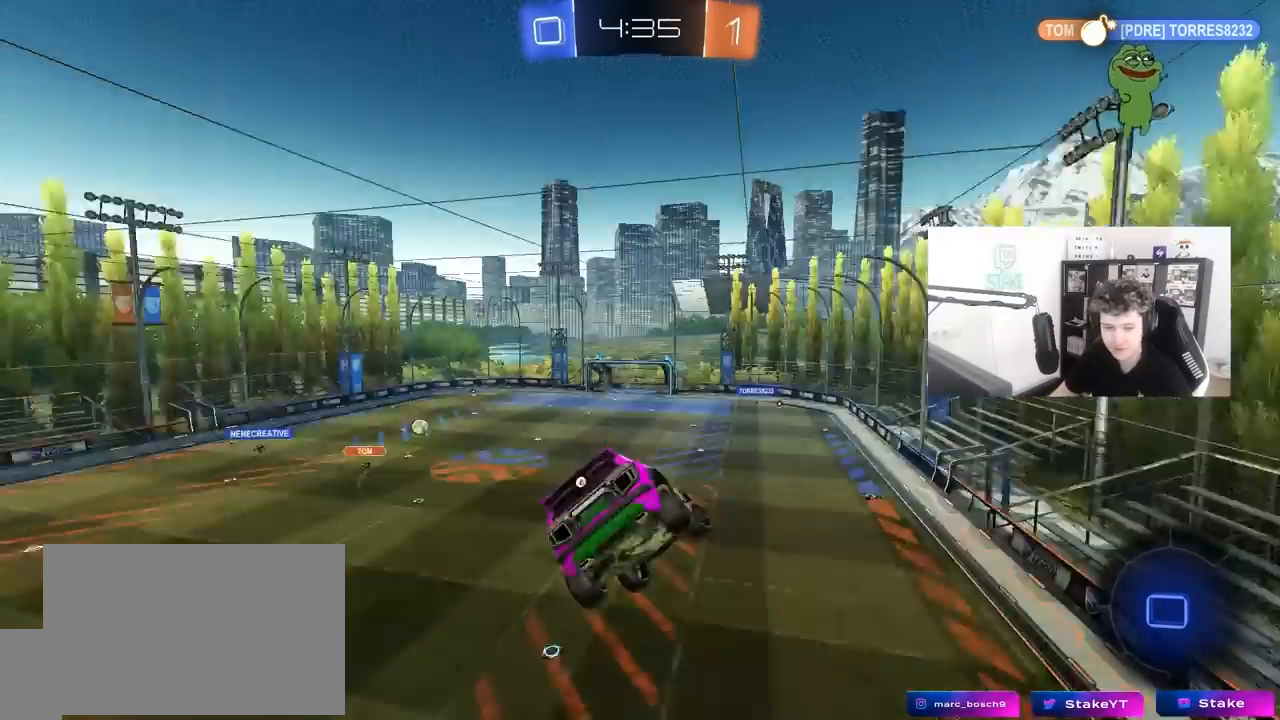
{"keys": ["d"], "mouse": [], "mouse_move": "still", "events": [[100, "shift", "down"], [133, "space", "up"], [233, "d", "up"], [233, "shift", "up"], [333, "s", "down"], [367, "d", "down"], [467, "s", "up"]]}
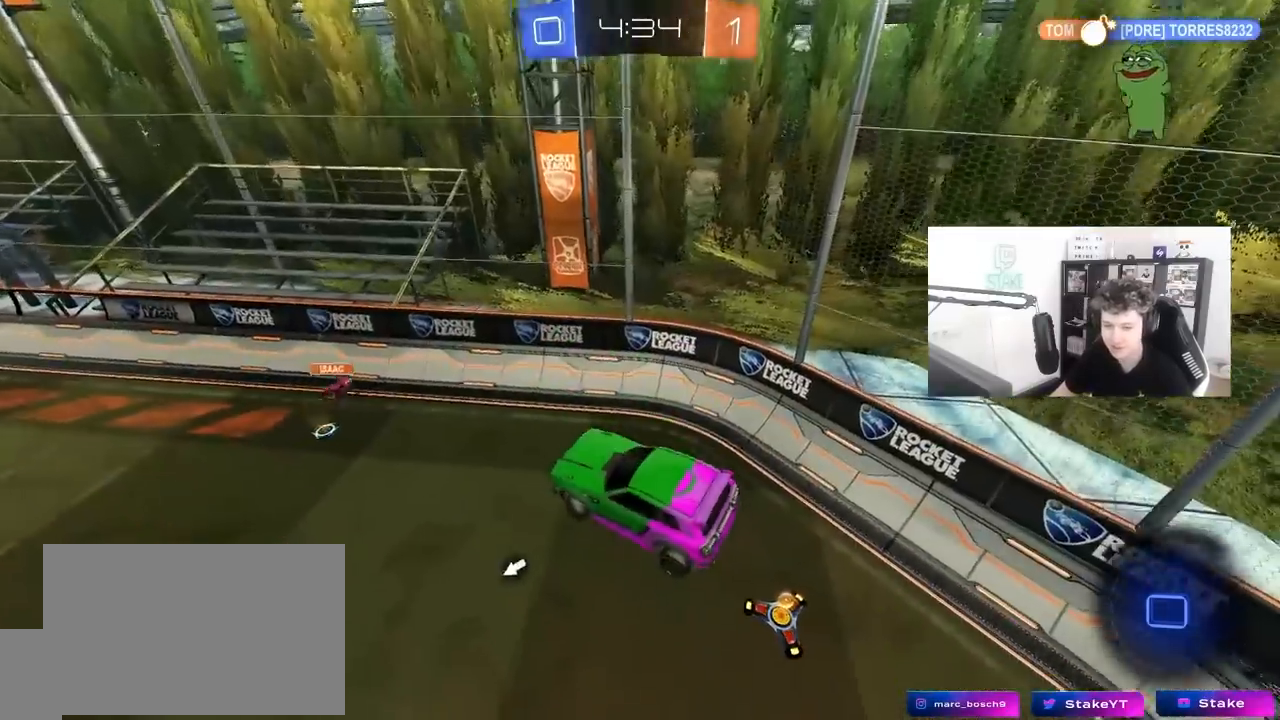
{"keys": [], "mouse": [], "mouse_move": "still", "events": [[100, "d", "up"], [383, "d", "down"], [483, "d", "up"]]}